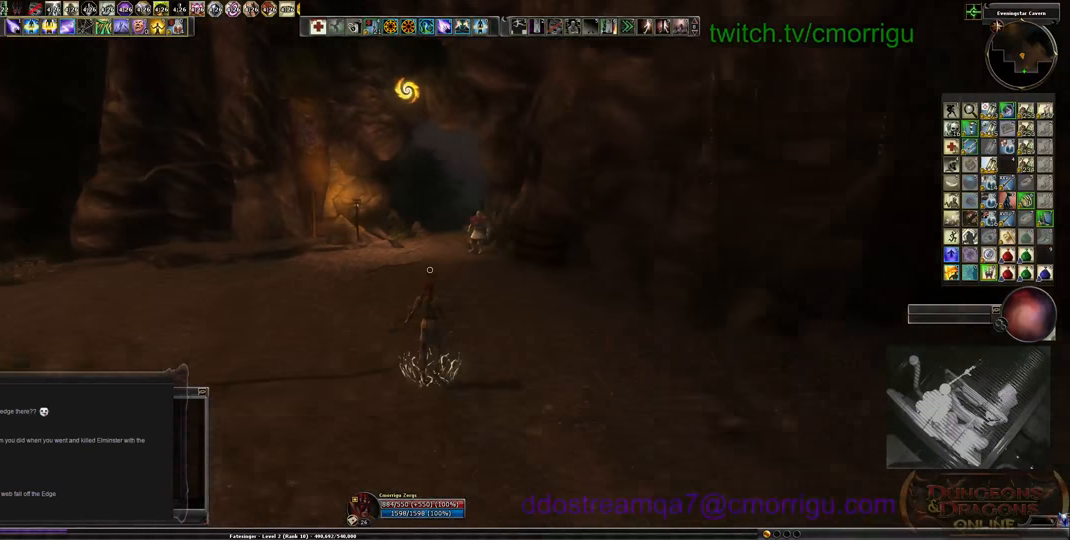
Gameplay with keyboard; each line is a JSON object with the keys held at the frame after it. "events" lists presses ("down") and releases ("up") of ".", "/", "0", "1", "2", "3", "4", "5", "6", "7", "8", "9", "a", "b", "backslash", "backspace", "c", "caps_lock", "comma", "ctrl_l", "ctrl_r", "d", "e", "equals", "escape", "f", "f1", "f10", "f11", "f12", "f2", "f3", "f4", "f5", "f6", "f7", "f8", "f9", "g", "h", "i", "j", "k", "l", "lbracket", "m", "minus", "n", "o", "p", "q", "quote", "r", "rbracket", "return", "s", "semicolon", "shift_l", "shift_r", "space", "t", "tab", "tilde", "u", "v", "w", "x", "y" and "z" between this image and that frame as [ms after this image, input, new state], when the widget could be followed in between. No other keys are recorded. Mouse input is not recorded.
{"keys": ["w"], "events": []}
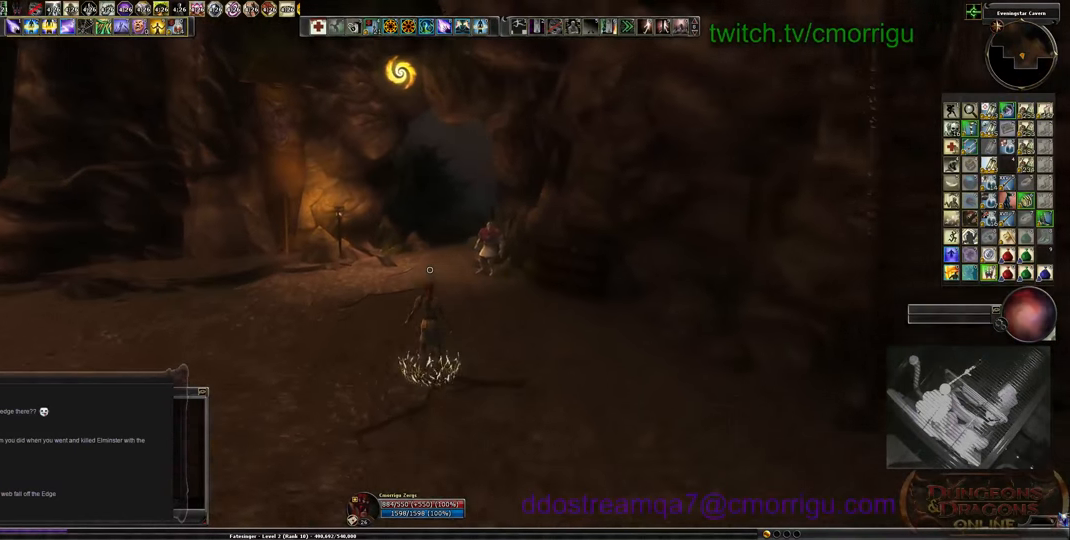
{"keys": ["w"], "events": []}
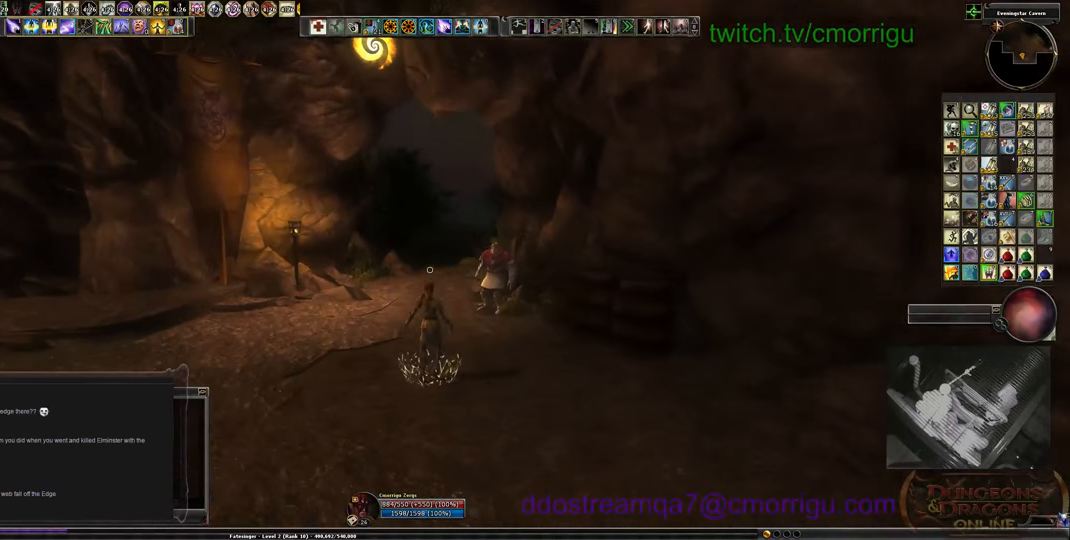
{"keys": ["w"], "events": []}
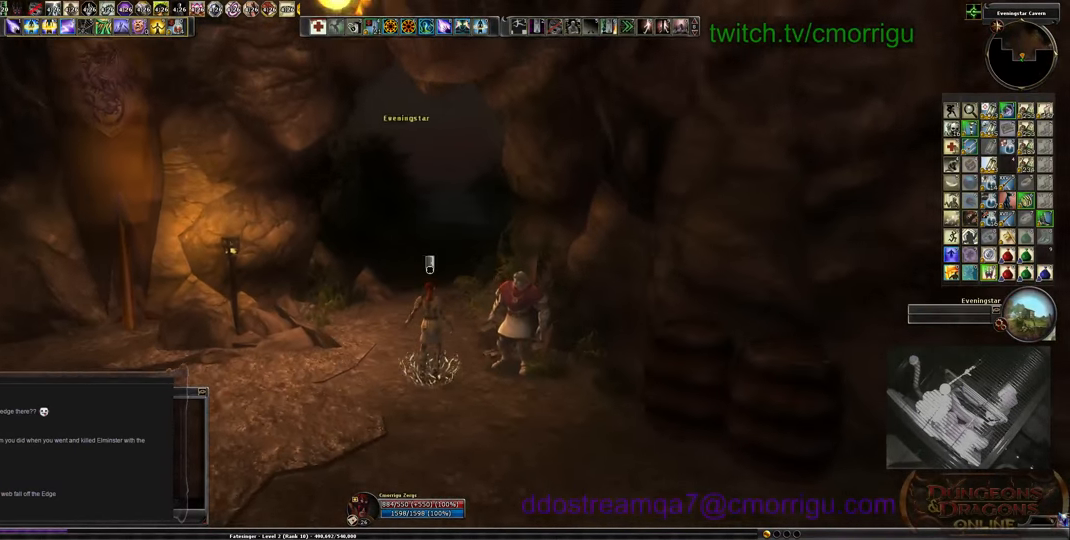
{"keys": [], "events": [[400, "w", "up"]]}
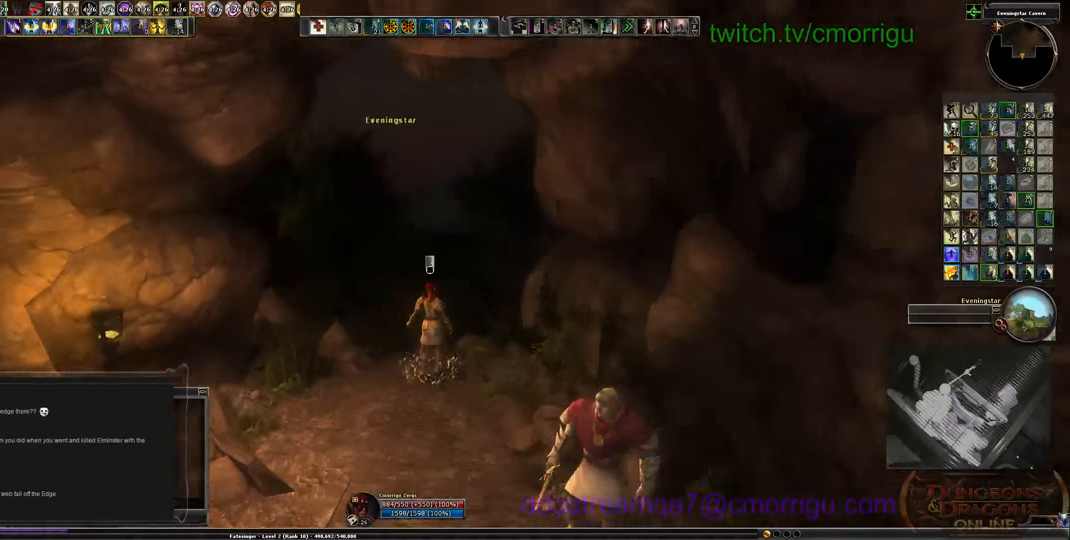
{"keys": [], "events": []}
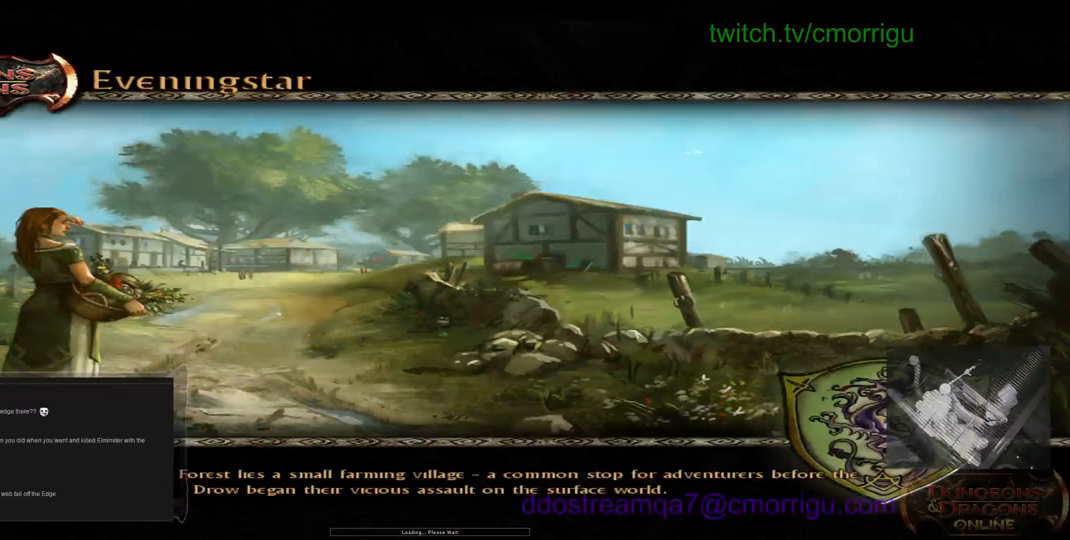
{"keys": [], "events": []}
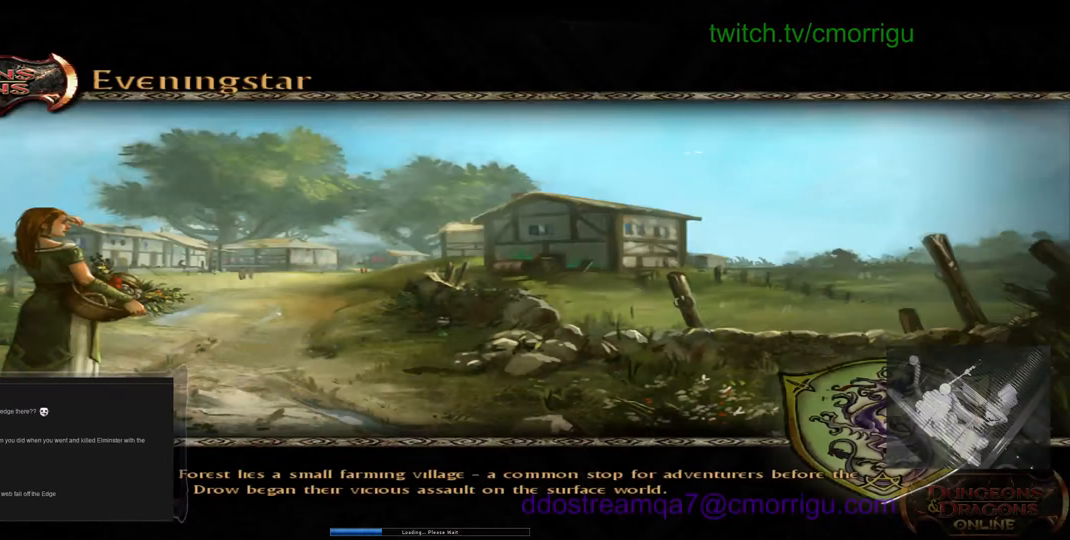
{"keys": [], "events": []}
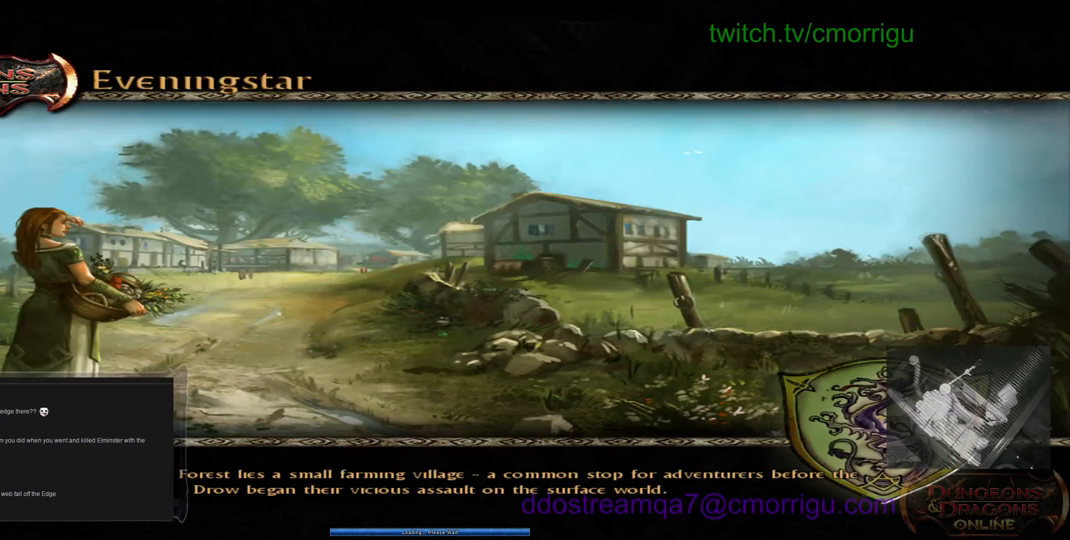
{"keys": [], "events": []}
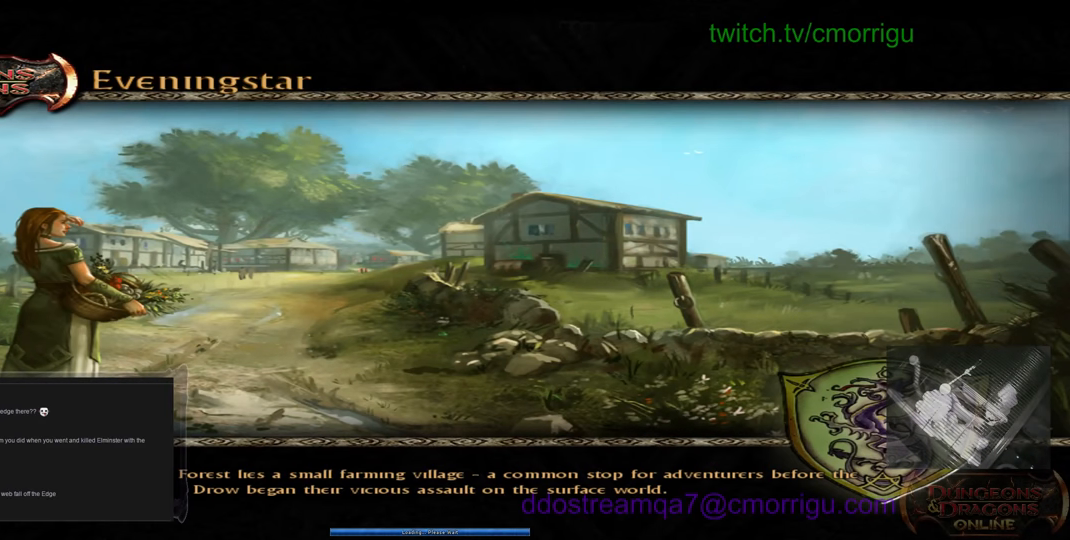
{"keys": [], "events": []}
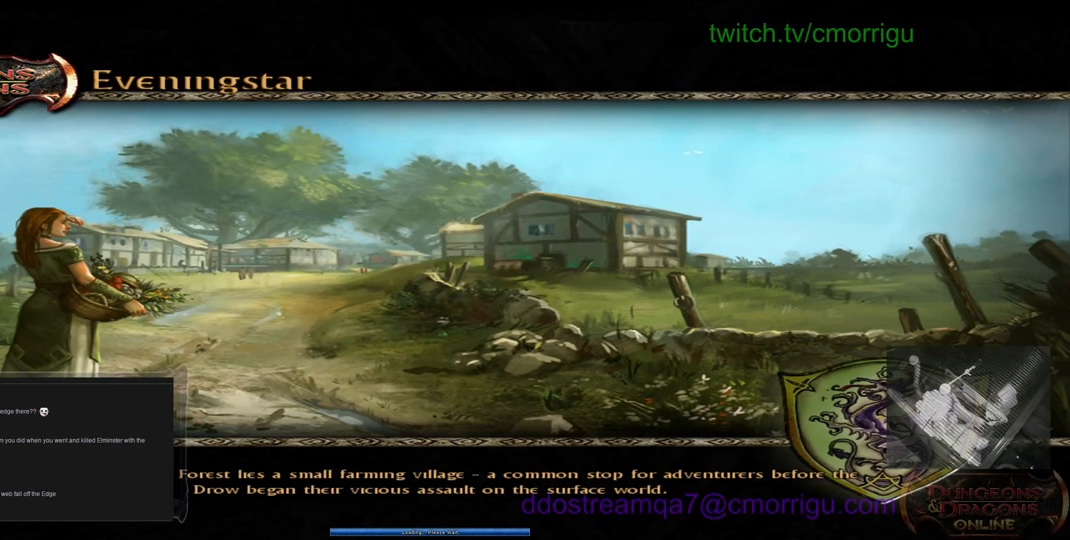
{"keys": [], "events": []}
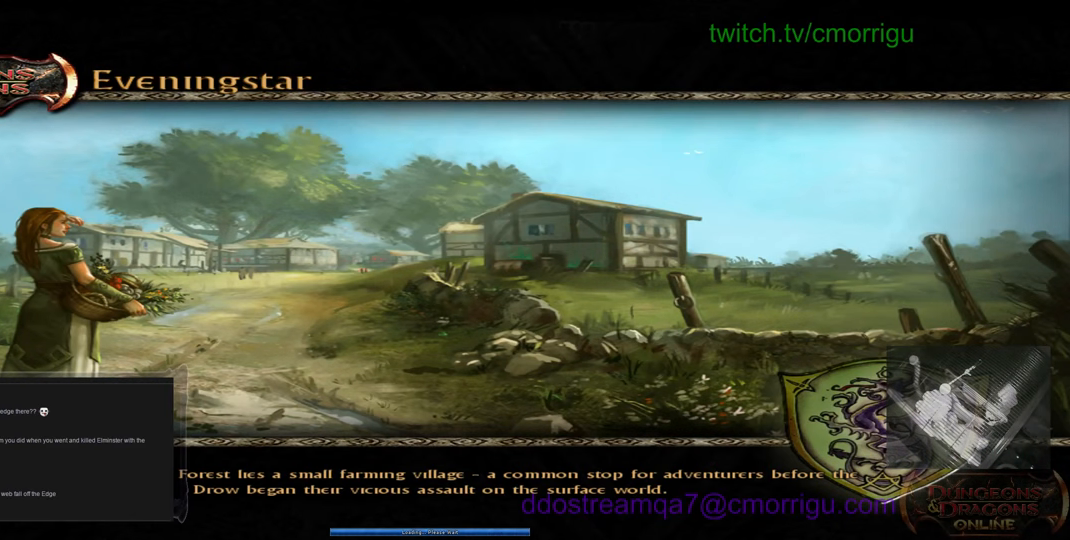
{"keys": [], "events": []}
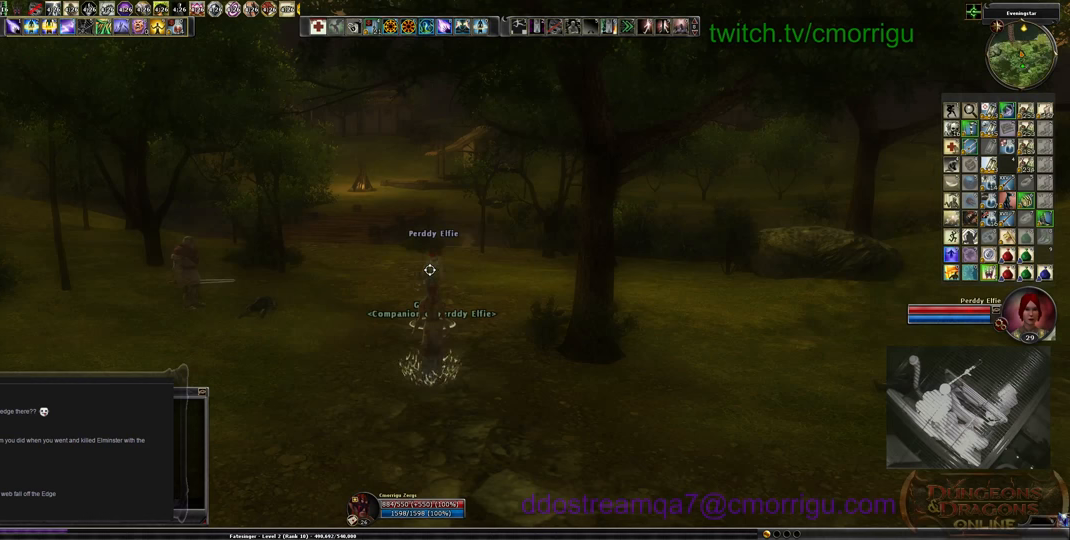
{"keys": ["w"], "events": [[167, "w", "down"]]}
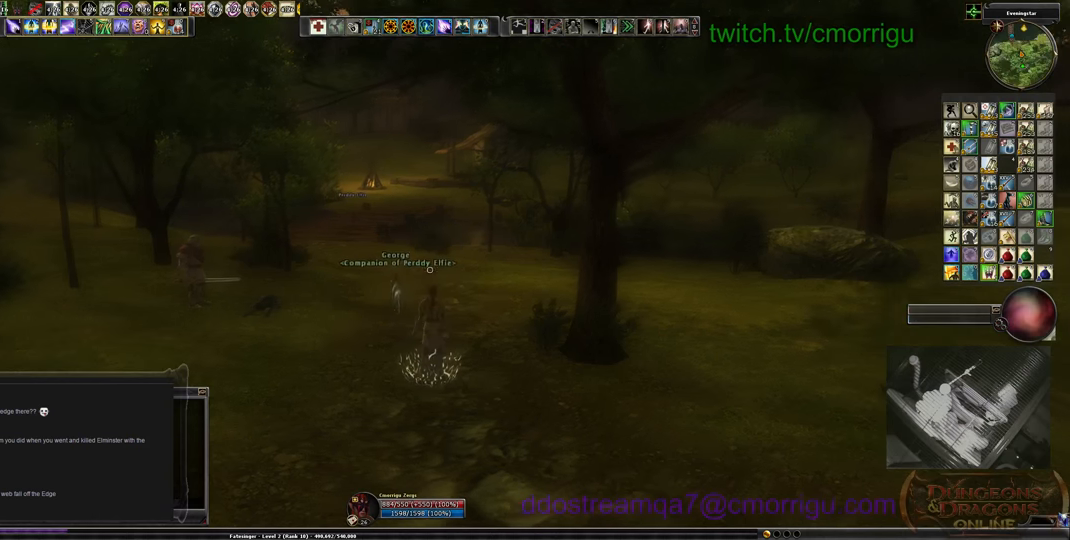
{"keys": ["w"], "events": []}
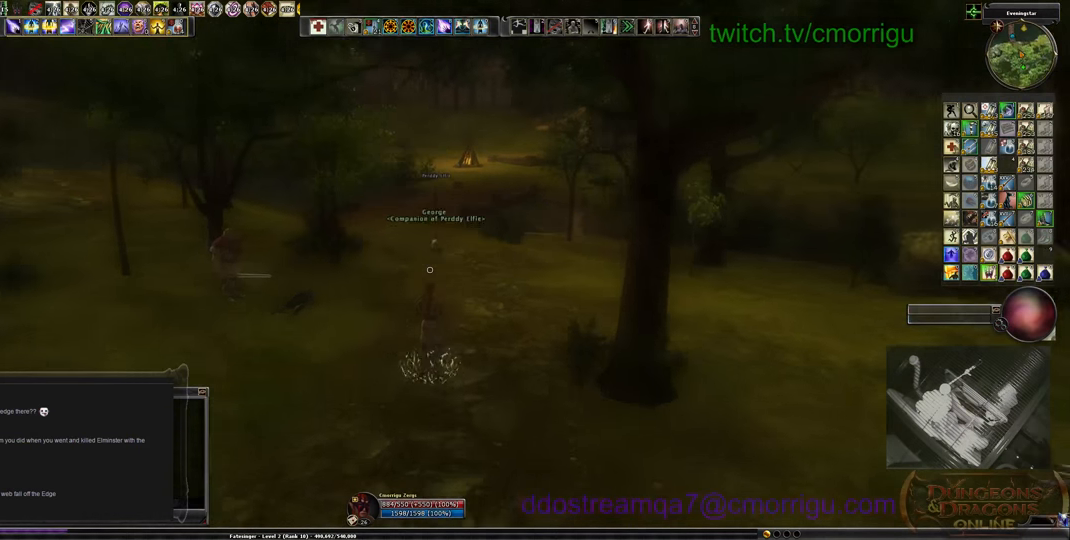
{"keys": ["w"], "events": []}
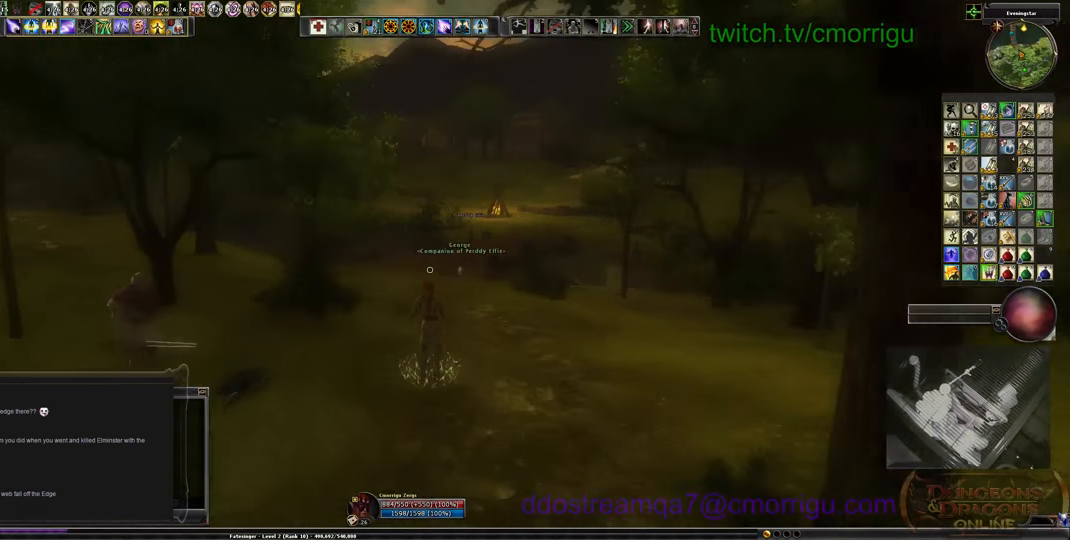
{"keys": ["w"], "events": [[300, "r", "down"], [500, "r", "up"]]}
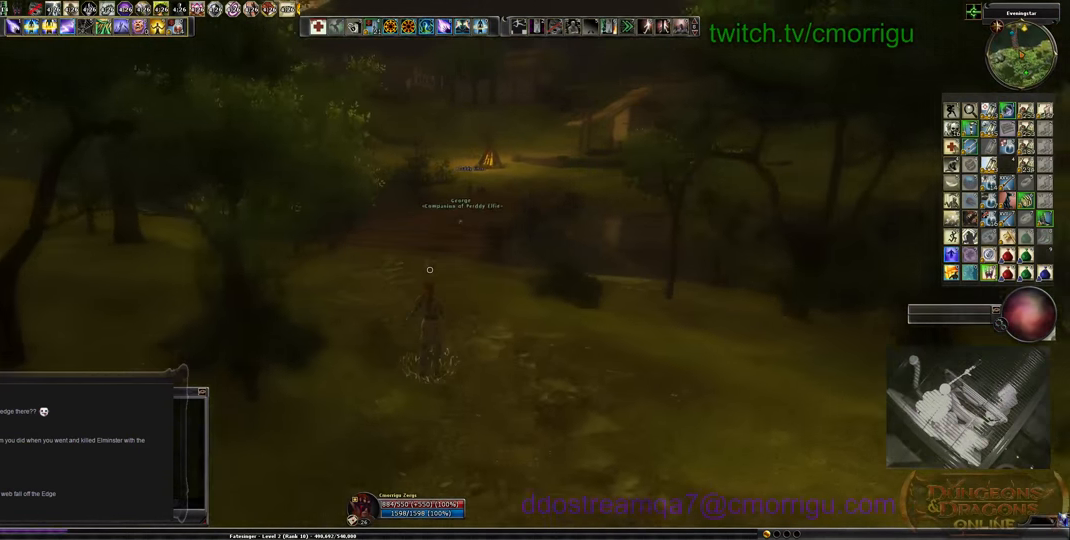
{"keys": [], "events": [[133, "w", "up"]]}